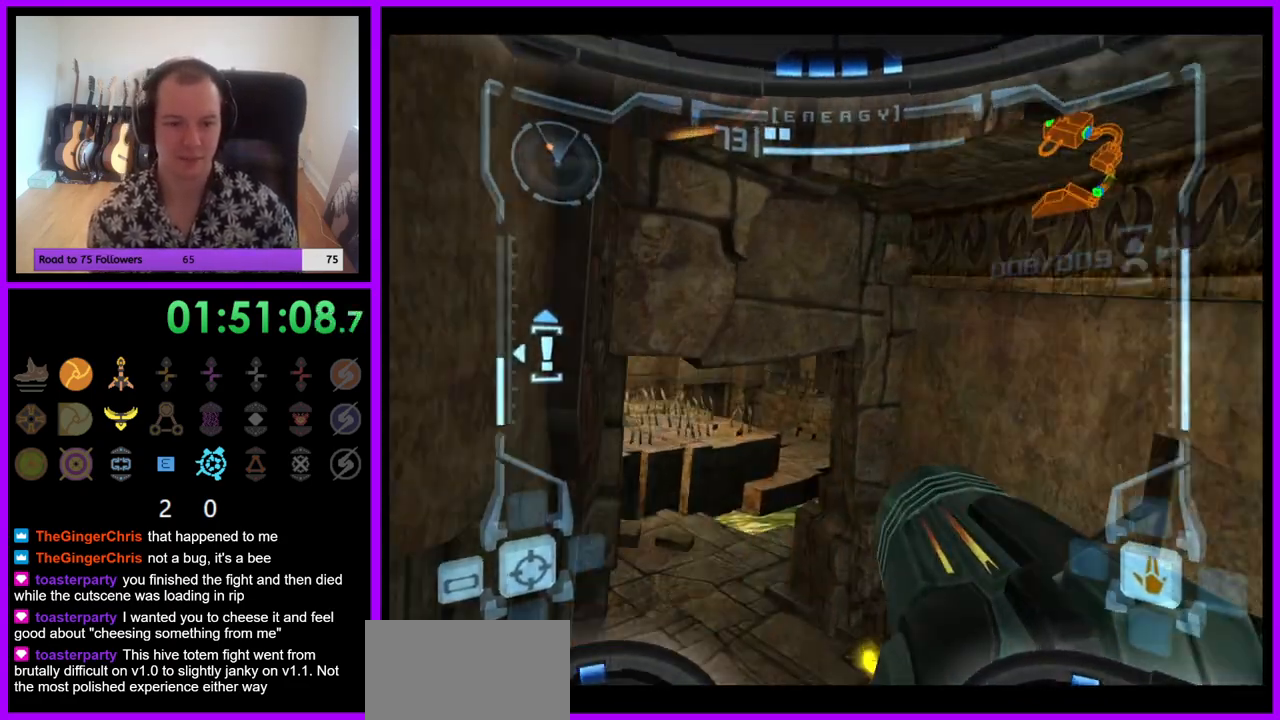
Gameplay with a controller (Nintendo layout); each line is a JSON object with the inputs held at the frame after it (dt_ms = milliseconds from this image to that frame). "events" lists button and stick changes between this image and that frame as [ms after this image, input, new state], when the widget could be followed in between. Not read: L3 R3.
{"dt_ms": 500, "buttons": ["L1"], "left_stick": "up-left", "right_stick": "center", "events": [[200, "left_stick", "up"], [300, "L1", "down"], [483, "left_stick", "up-left"]]}
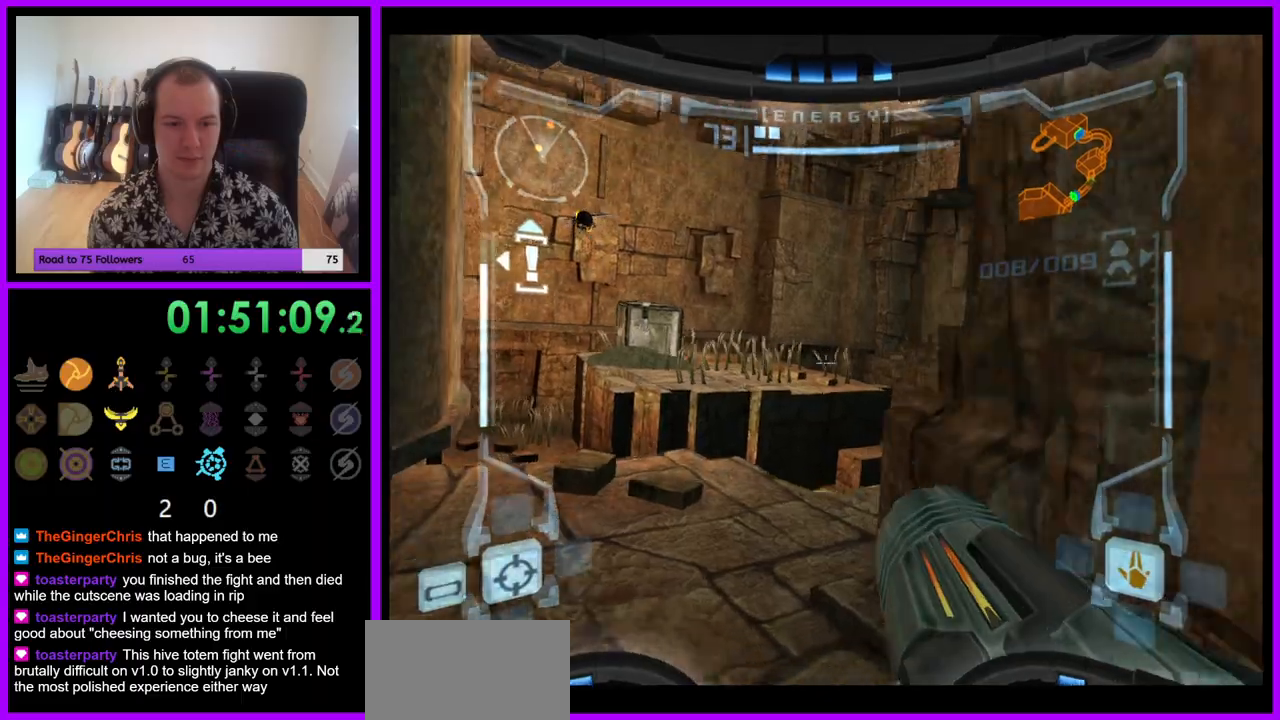
{"dt_ms": 500, "buttons": ["L1"], "left_stick": "up", "right_stick": "center"}
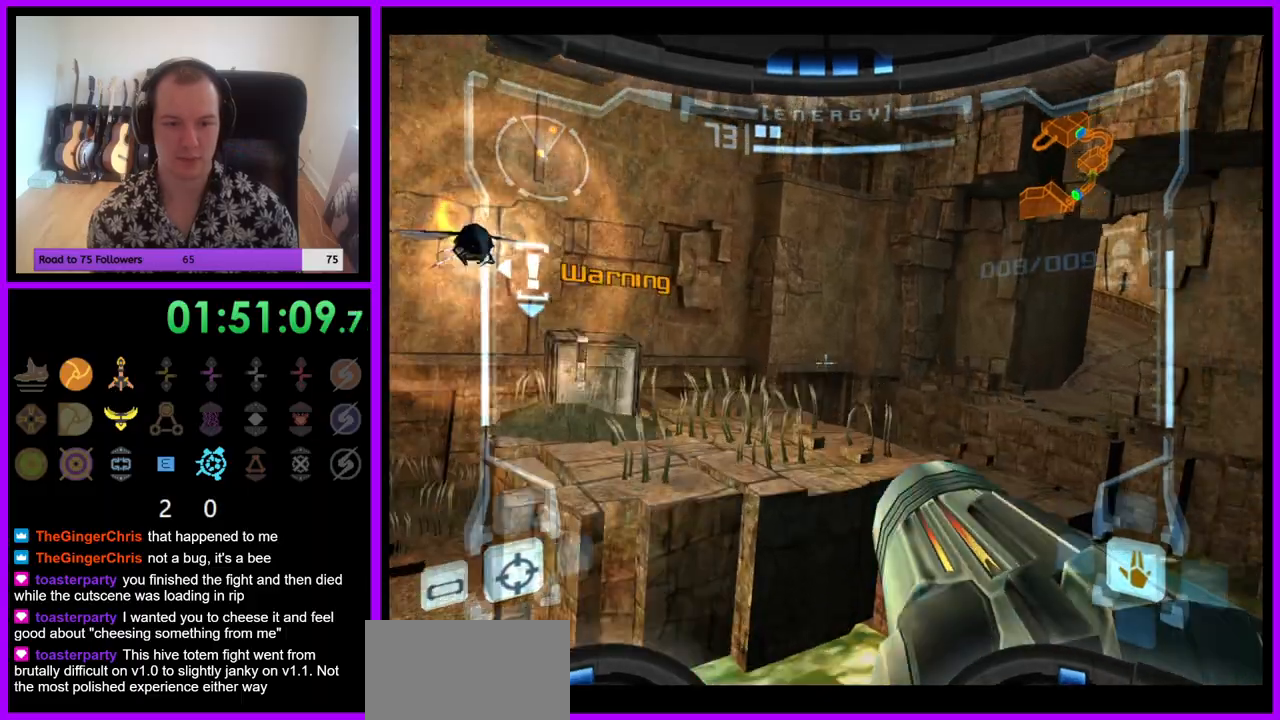
{"dt_ms": 500, "buttons": [], "left_stick": "up-right", "right_stick": "center", "events": [[17, "left_stick", "up-right"], [50, "L1", "up"], [117, "Z", "down"], [350, "Z", "up"]]}
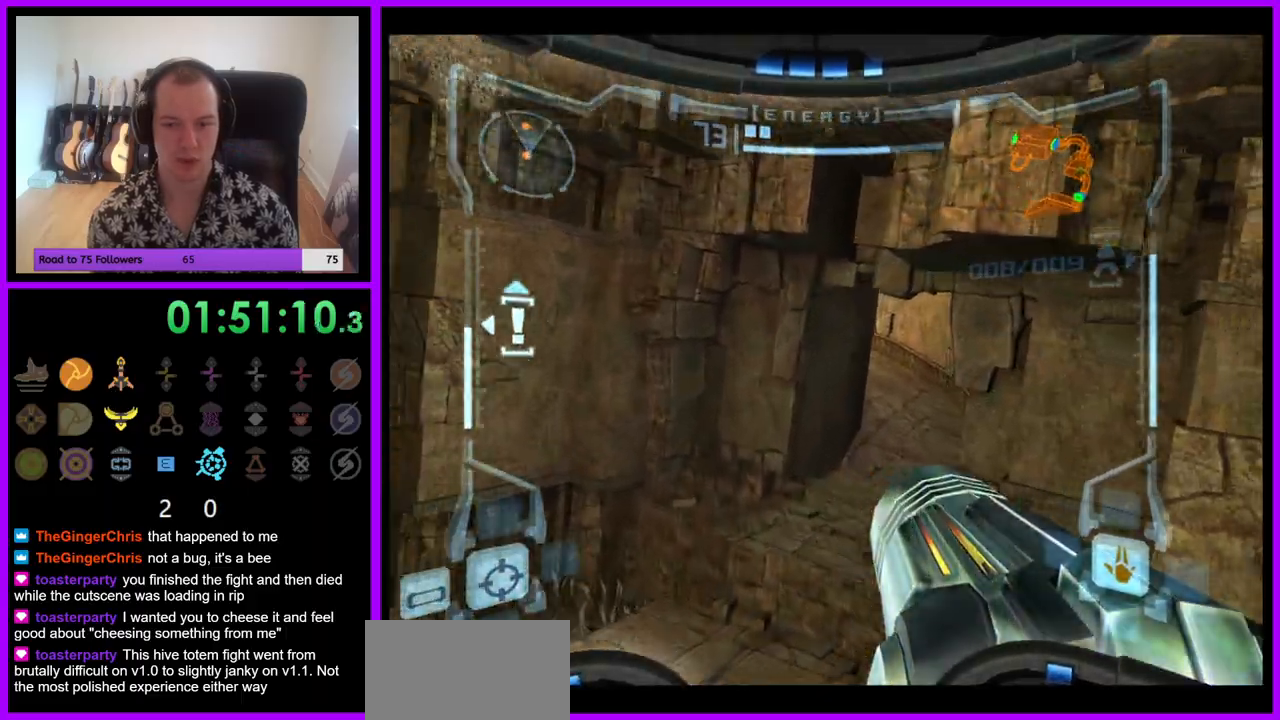
{"dt_ms": 500, "buttons": ["L1"], "left_stick": "up", "right_stick": "center", "events": [[117, "left_stick", "up"], [267, "L1", "down"]]}
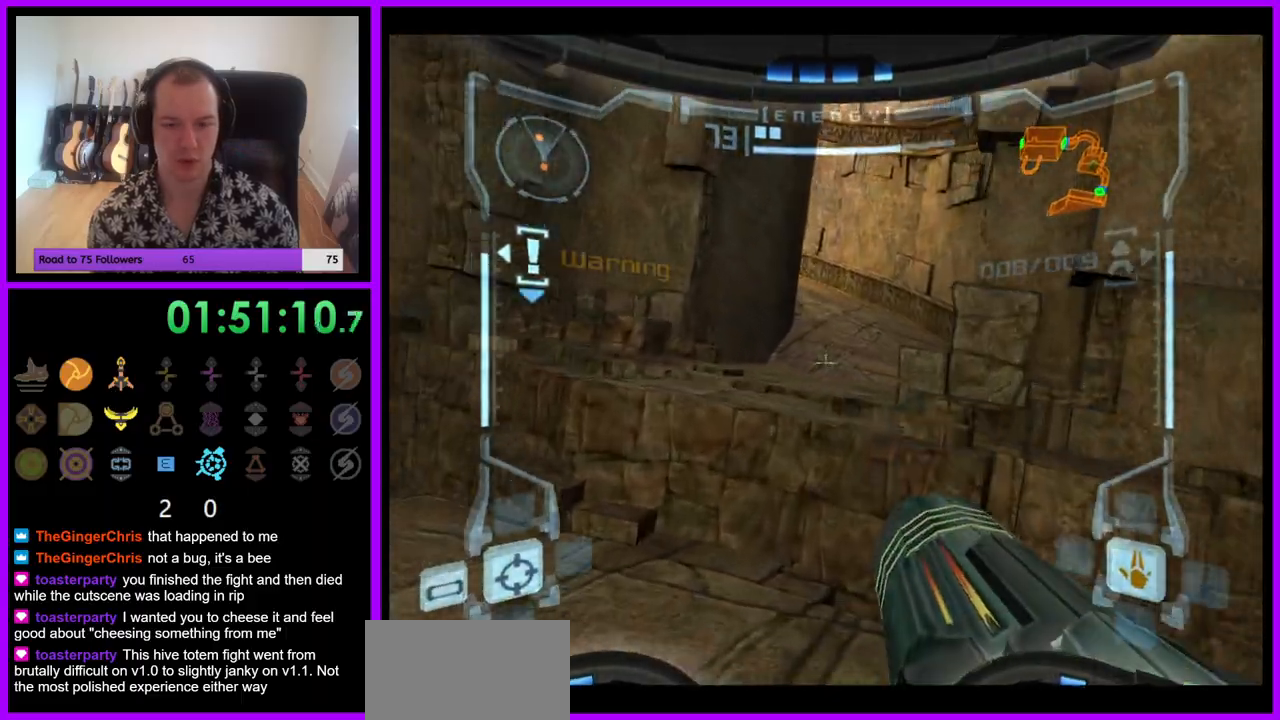
{"dt_ms": 500, "buttons": [], "left_stick": "up", "right_stick": "center", "events": [[17, "B", "down"], [117, "B", "up"], [350, "L1", "up"]]}
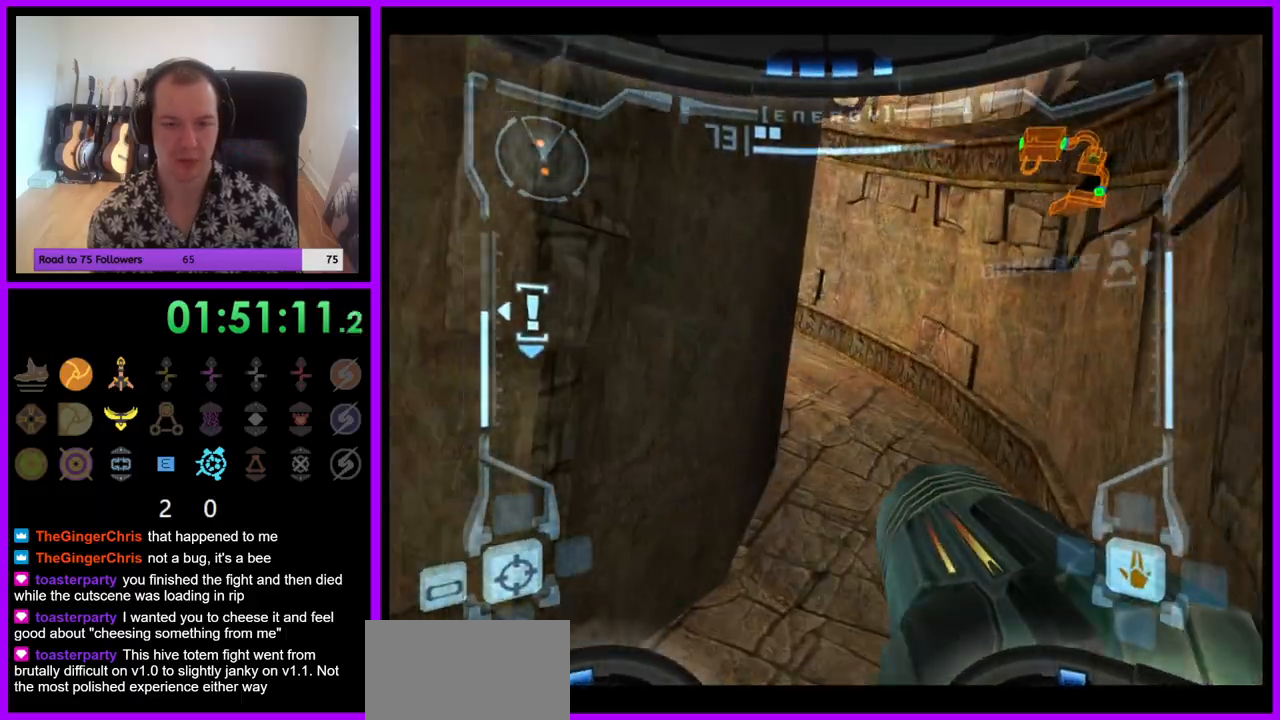
{"dt_ms": 500, "buttons": ["L1"], "left_stick": "up-right", "right_stick": "center", "events": [[117, "L1", "down"], [183, "left_stick", "up-right"], [400, "B", "down"], [500, "B", "up"]]}
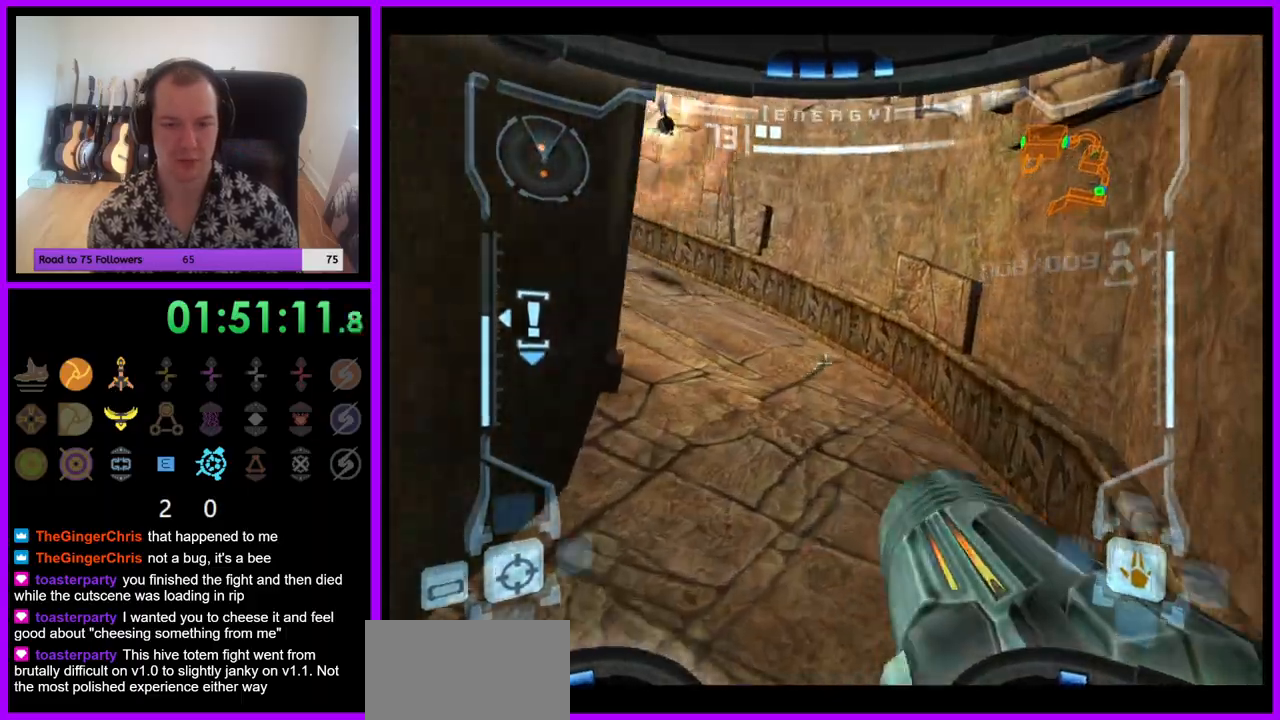
{"dt_ms": 500, "buttons": ["L1"], "left_stick": "up", "right_stick": "center", "events": [[17, "left_stick", "up"], [33, "L1", "up"], [100, "Z", "down"], [167, "Z", "up"], [183, "Z", "down"], [183, "left_stick", "up-left"], [217, "Z", "up"], [400, "L1", "down"], [433, "left_stick", "up"], [450, "A", "down"], [483, "A", "up"]]}
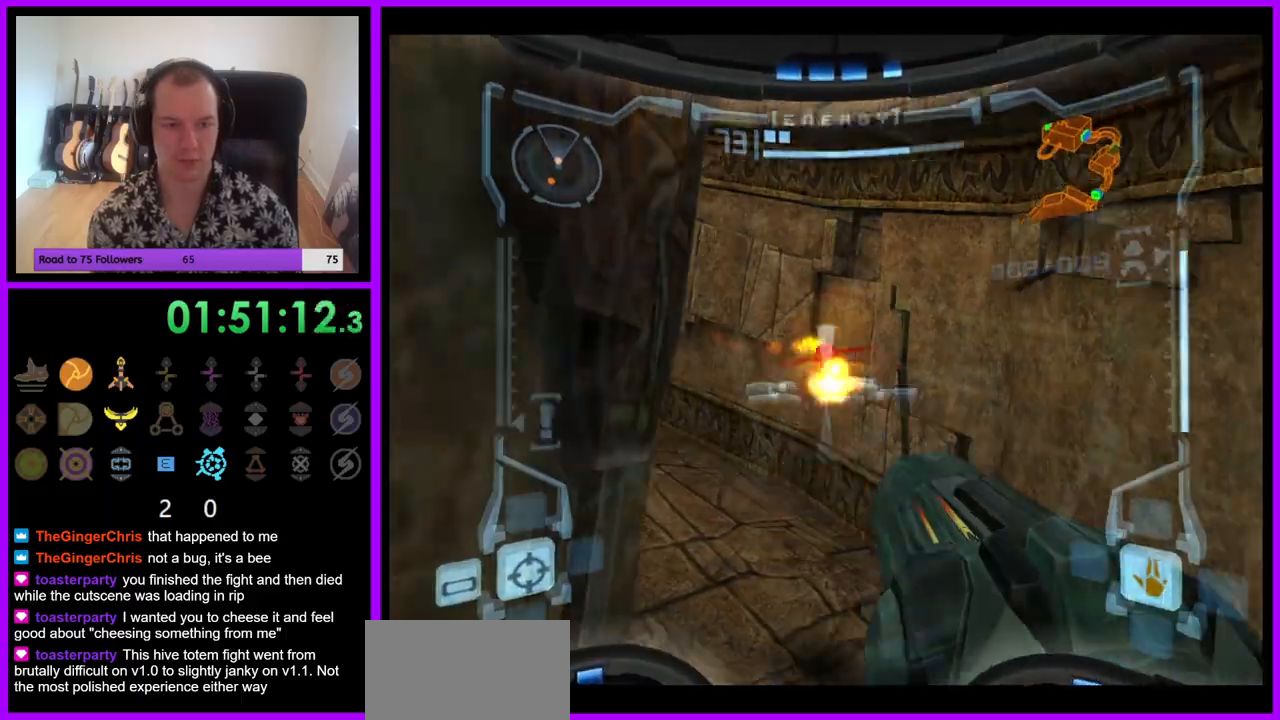
{"dt_ms": 500, "buttons": ["B"], "left_stick": "left", "right_stick": "center", "events": [[83, "A", "down"], [133, "A", "up"], [217, "A", "down"], [283, "A", "up"], [333, "A", "down"], [383, "A", "up"], [417, "L1", "up"], [483, "B", "down"], [500, "left_stick", "left"]]}
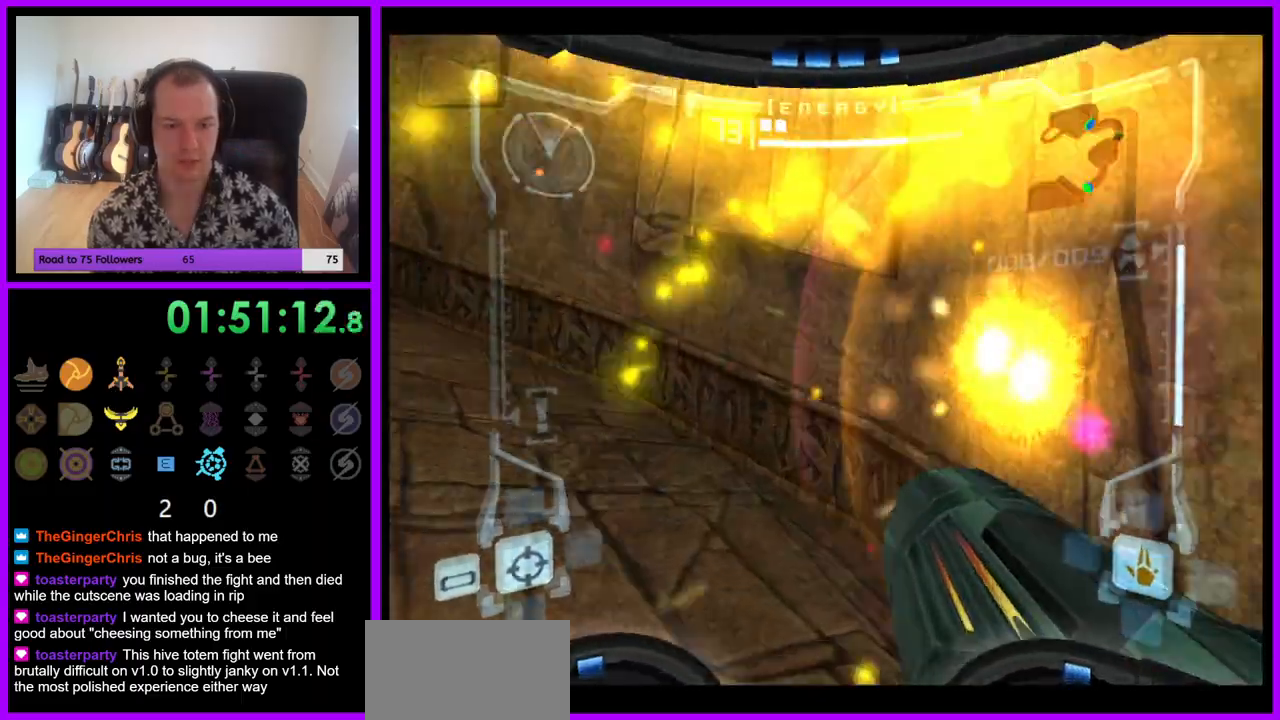
{"dt_ms": 500, "buttons": [], "left_stick": "left", "right_stick": "center", "events": [[33, "B", "up"], [117, "Z", "down"], [333, "Z", "up"]]}
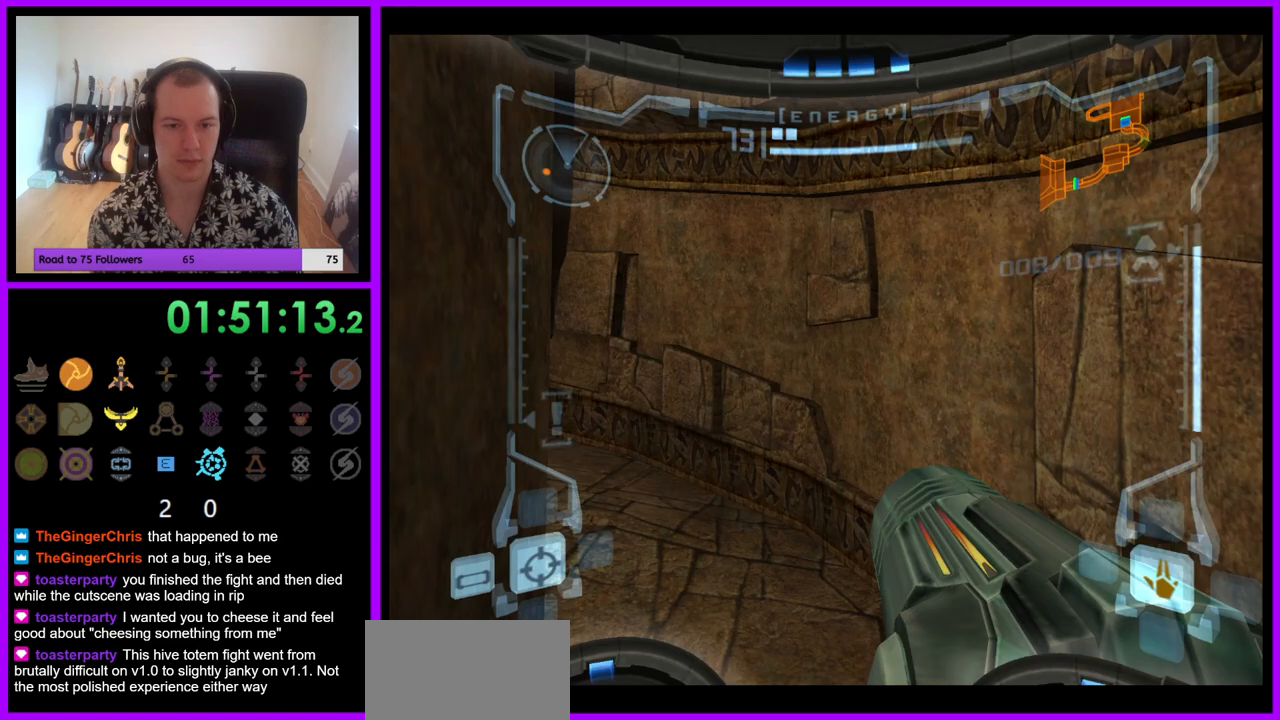
{"dt_ms": 500, "buttons": [], "left_stick": "up-left", "right_stick": "center", "events": [[200, "left_stick", "up-left"]]}
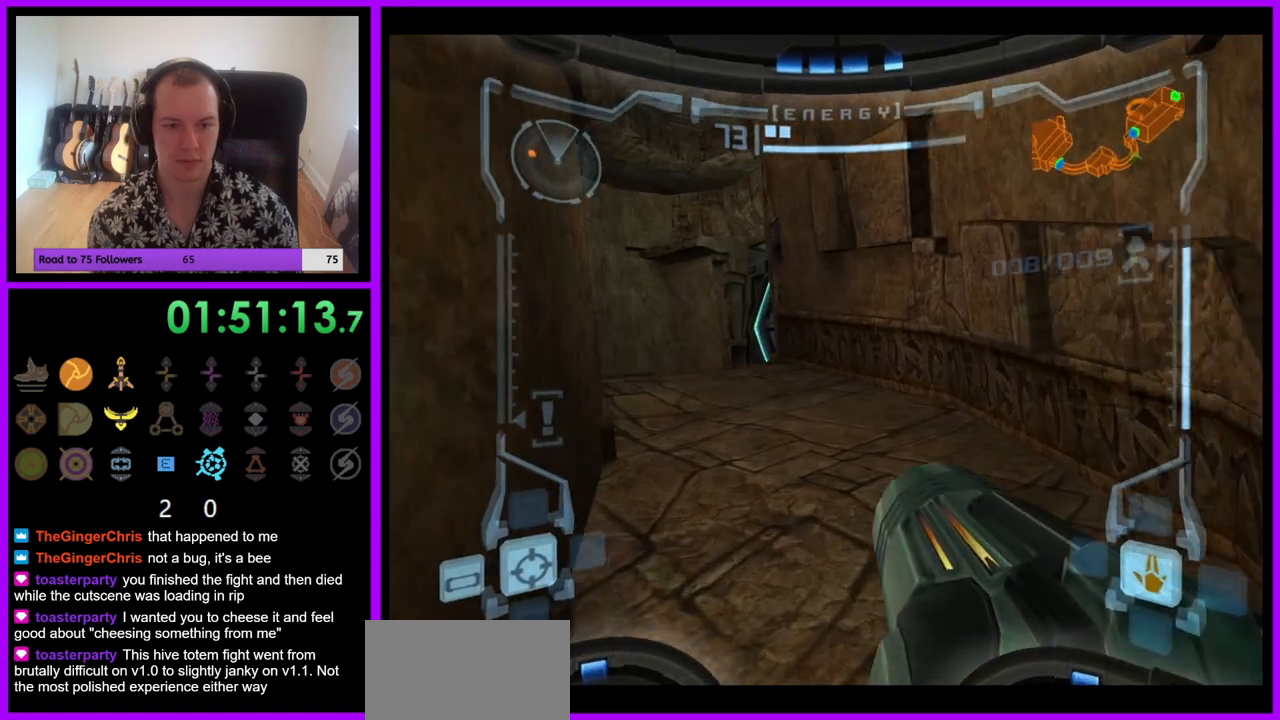
{"dt_ms": 500, "buttons": ["A", "L1"], "left_stick": "up", "right_stick": "center", "events": [[67, "L1", "down"], [67, "left_stick", "up"], [483, "A", "down"]]}
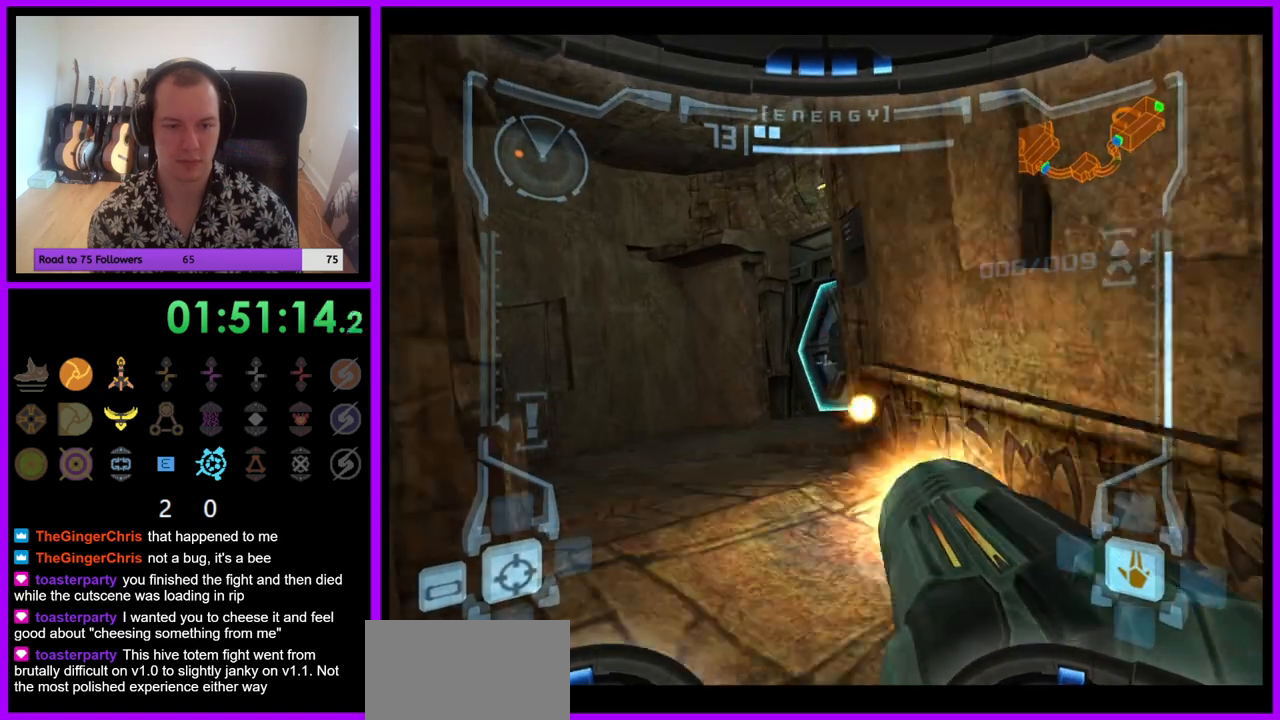
{"dt_ms": 500, "buttons": ["L1"], "left_stick": "up", "right_stick": "center", "events": [[50, "A", "up"], [150, "A", "down"], [217, "A", "up"], [283, "A", "down"], [350, "A", "up"]]}
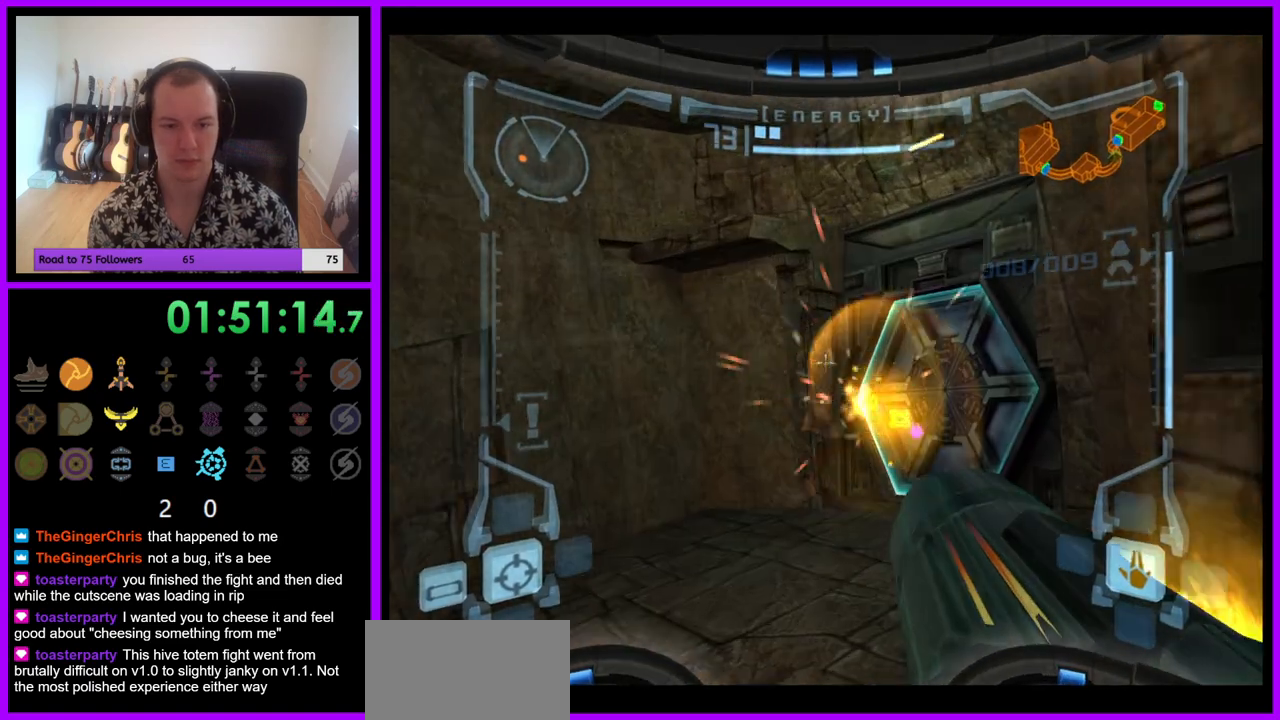
{"dt_ms": 500, "buttons": [], "left_stick": "up-right", "right_stick": "center", "events": [[133, "L1", "up"], [250, "left_stick", "up-right"]]}
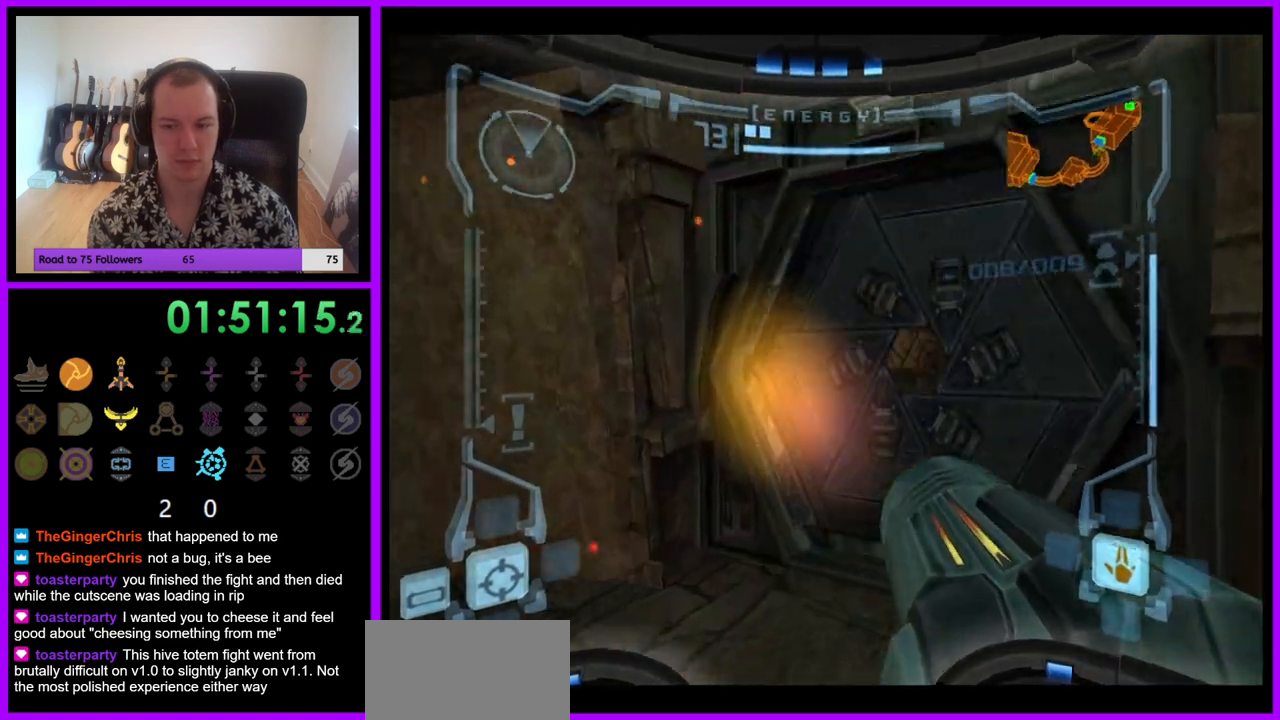
{"dt_ms": 500, "buttons": ["L1"], "left_stick": "up", "right_stick": "center", "events": [[350, "left_stick", "up"], [417, "L1", "down"]]}
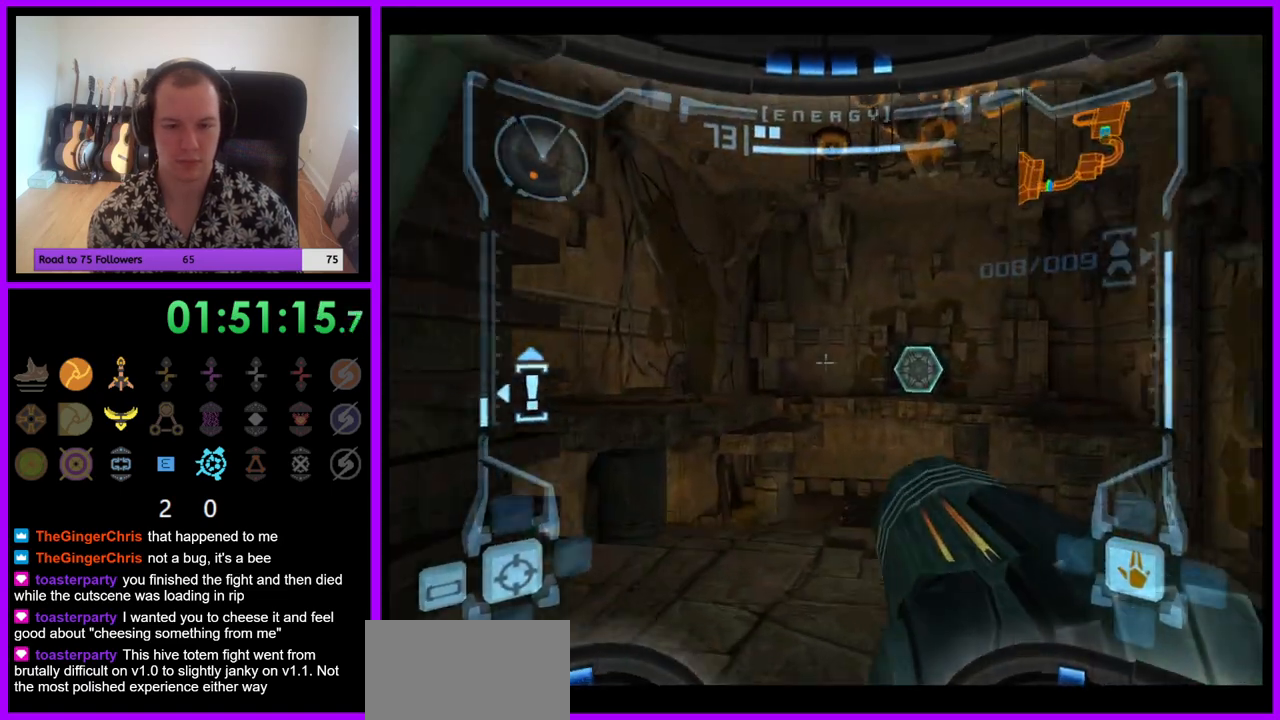
{"dt_ms": 500, "buttons": ["L1"], "left_stick": "up-left", "right_stick": "center", "events": [[467, "left_stick", "up-left"]]}
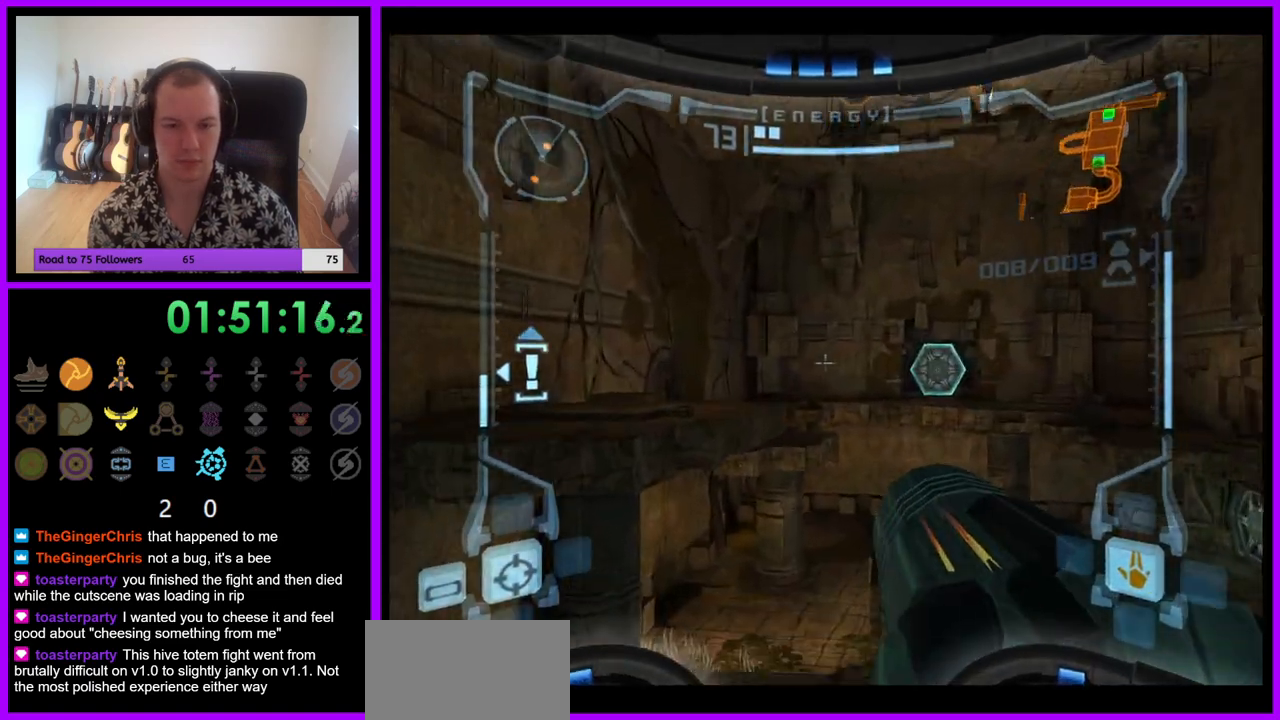
{"dt_ms": 500, "buttons": [], "left_stick": "up", "right_stick": "center", "events": [[83, "B", "down"], [167, "B", "up"], [350, "L1", "up"], [367, "left_stick", "up"]]}
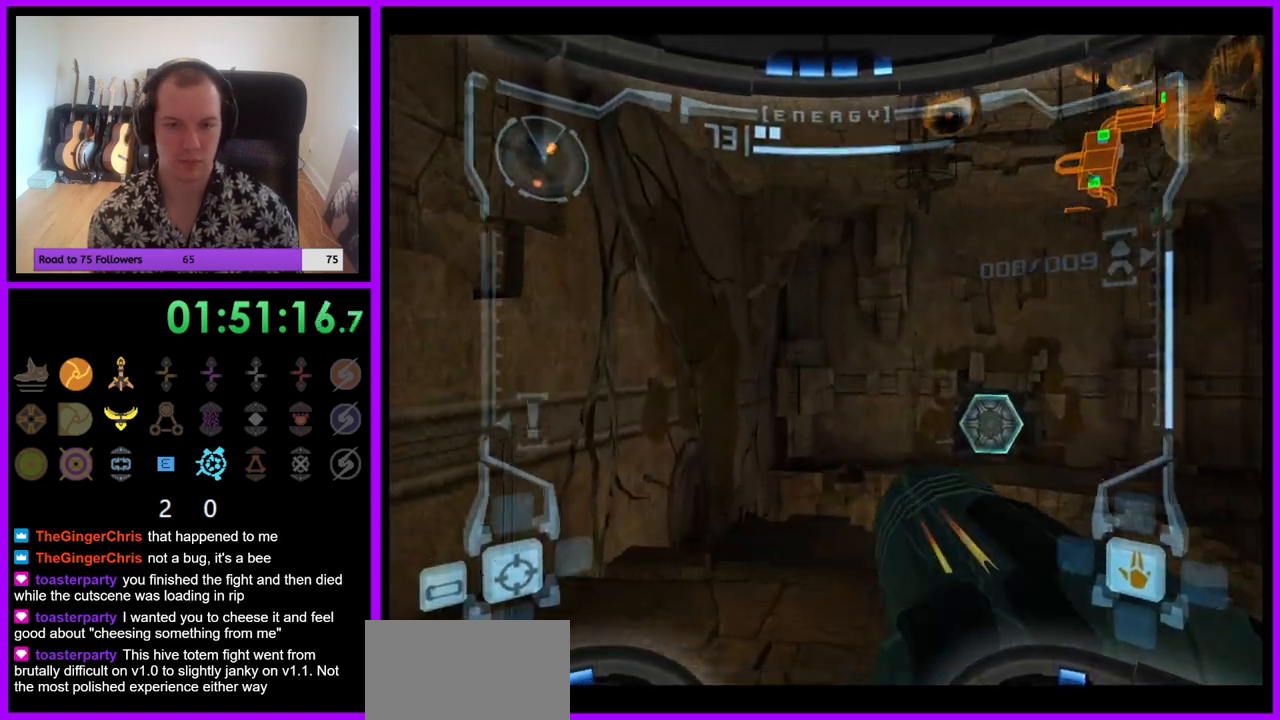
{"dt_ms": 500, "buttons": ["L1"], "left_stick": "up", "right_stick": "center", "events": [[17, "R1", "down"], [167, "left_stick", "up-right"], [367, "R1", "up"], [383, "left_stick", "up"], [400, "L1", "down"]]}
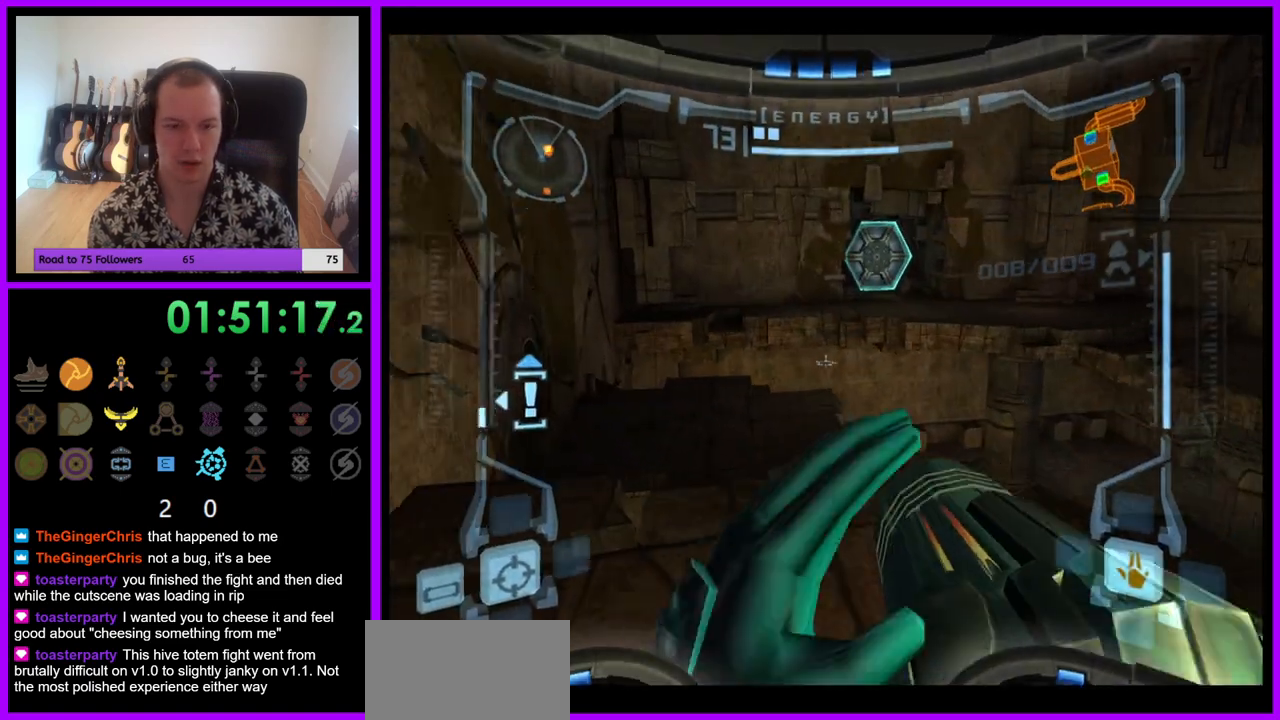
{"dt_ms": 500, "buttons": ["L1"], "left_stick": "up", "right_stick": "center", "events": [[67, "left_stick", "up-left"], [233, "left_stick", "up"]]}
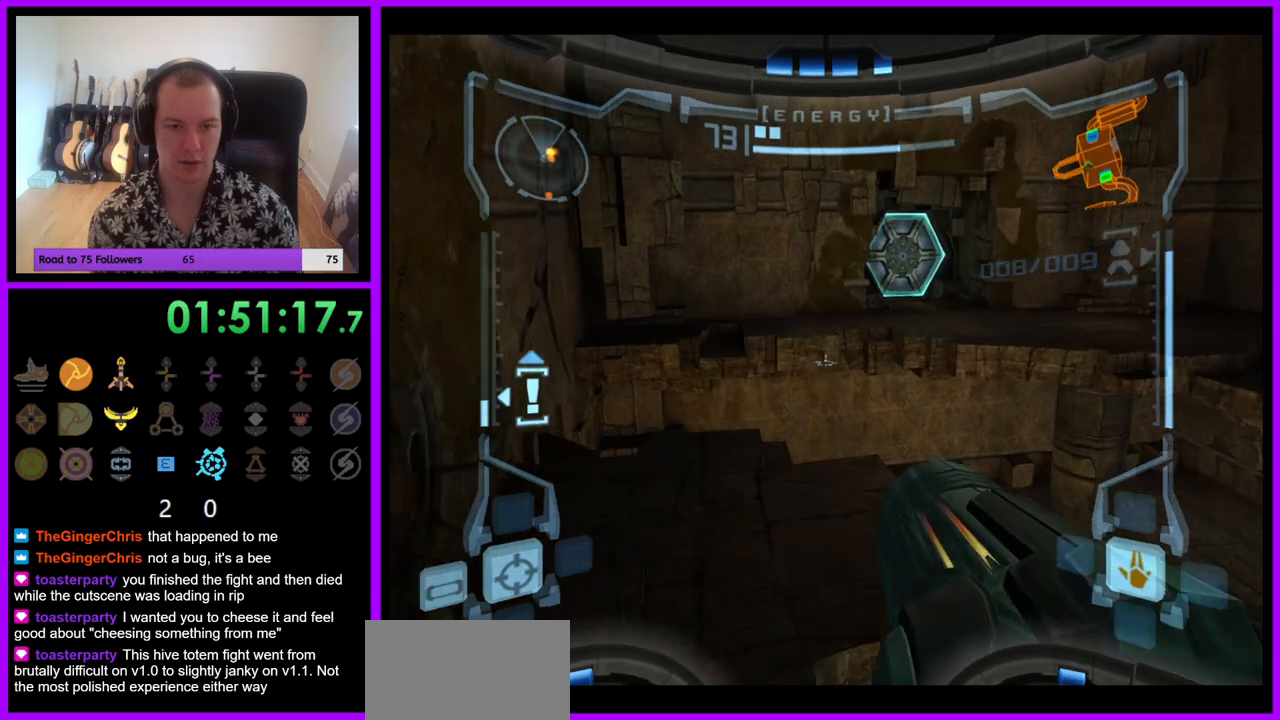
{"dt_ms": 500, "buttons": ["L1"], "left_stick": "up", "right_stick": "center", "events": [[100, "L1", "up"], [417, "L1", "down"]]}
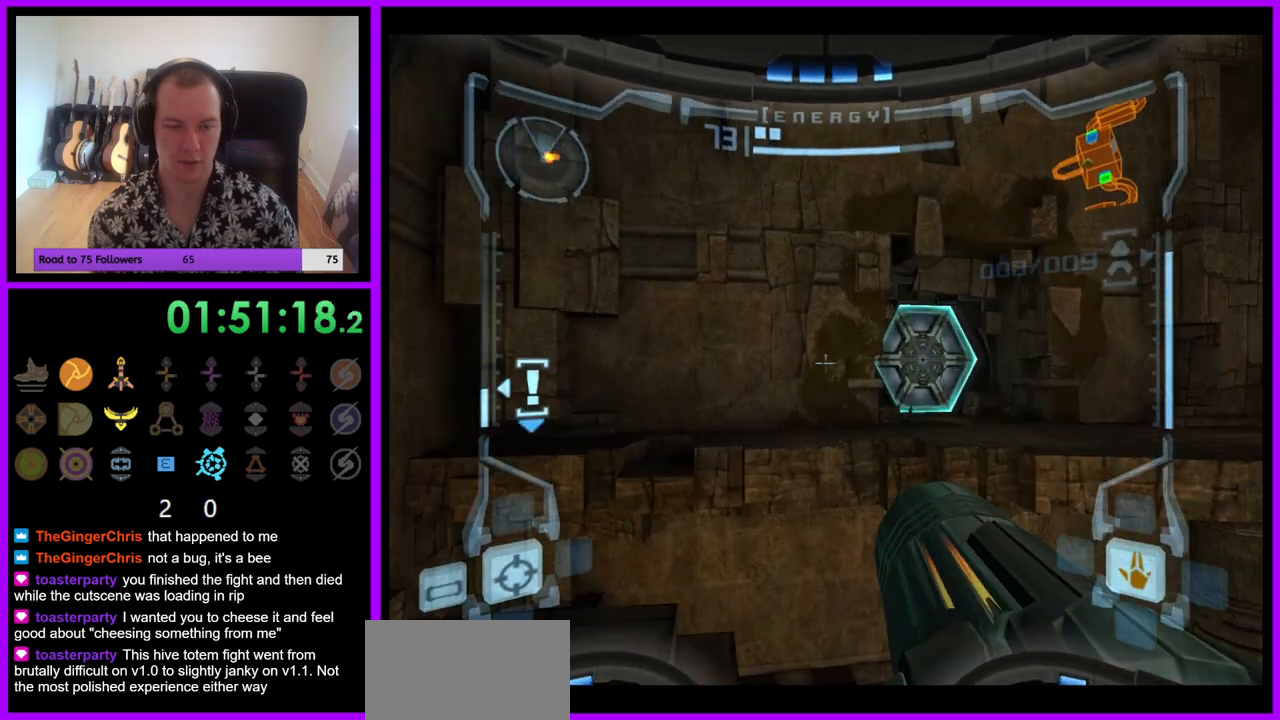
{"dt_ms": 500, "buttons": ["L1"], "left_stick": "up-right", "right_stick": "center", "events": [[33, "B", "down"], [167, "B", "up"], [183, "left_stick", "up-right"], [417, "A", "down"], [450, "A", "up"]]}
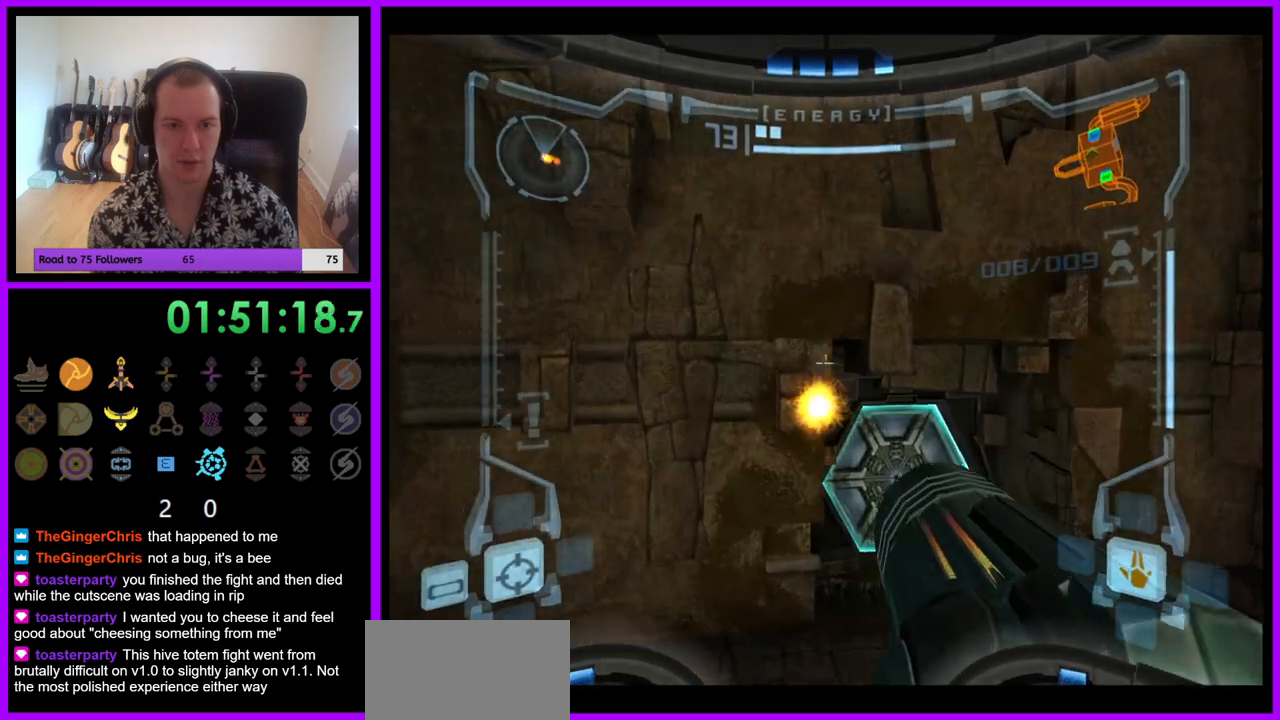
{"dt_ms": 500, "buttons": ["A", "L1"], "left_stick": "up", "right_stick": "center", "events": [[67, "A", "down"], [117, "A", "up"], [117, "left_stick", "up"], [200, "A", "down"], [267, "A", "up"], [350, "A", "down"], [417, "A", "up"], [500, "A", "down"]]}
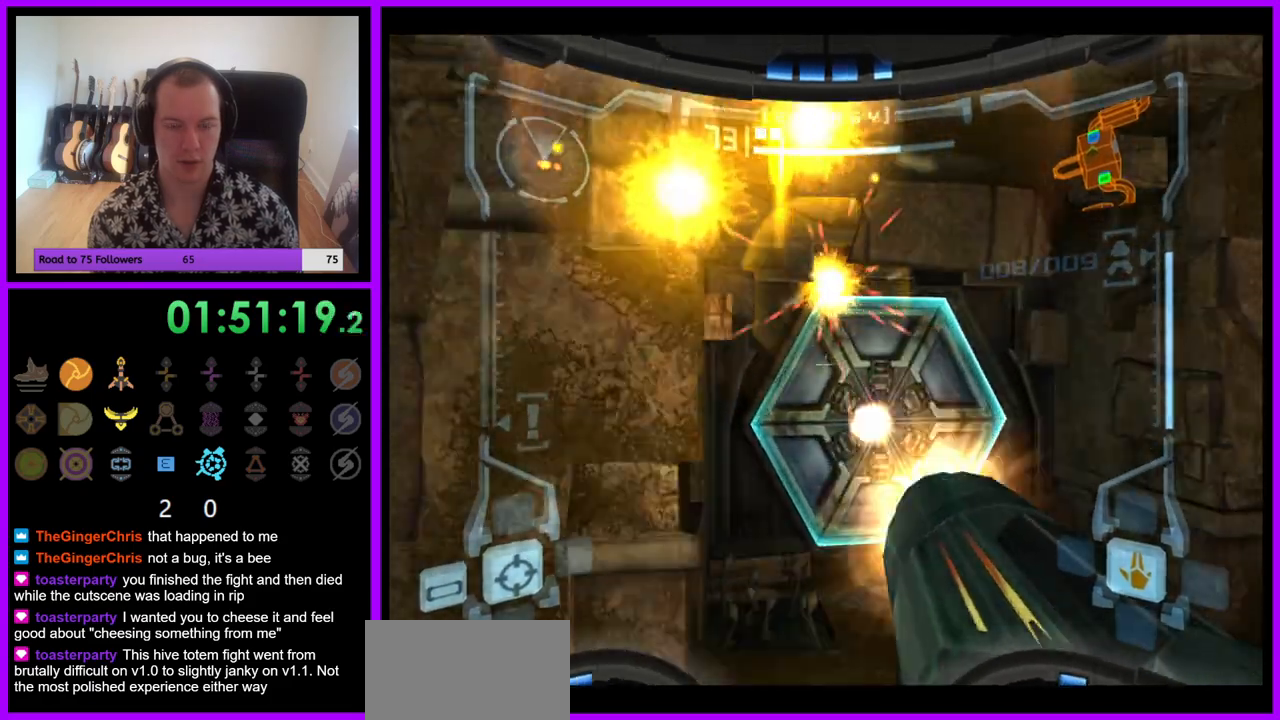
{"dt_ms": 500, "buttons": [], "left_stick": "up-left", "right_stick": "center", "events": [[67, "A", "up"], [150, "A", "down"], [233, "A", "up"], [367, "L1", "up"], [417, "left_stick", "up-left"]]}
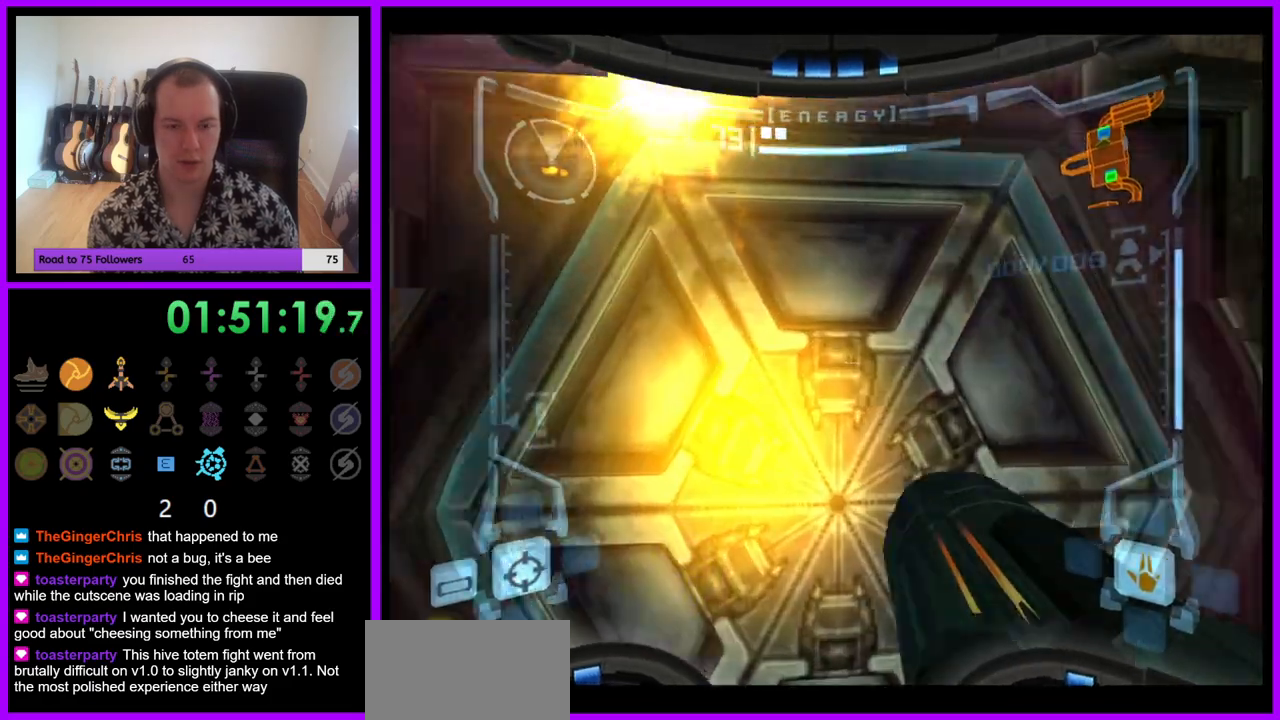
{"dt_ms": 500, "buttons": ["L1"], "left_stick": "center", "right_stick": "center", "events": [[133, "left_stick", "center"], [167, "Z", "down"], [183, "Y", "down"], [300, "left_stick", "down"], [317, "Y", "up"], [383, "A", "down"], [417, "L1", "down"], [450, "A", "up"], [450, "Z", "up"], [483, "left_stick", "center"]]}
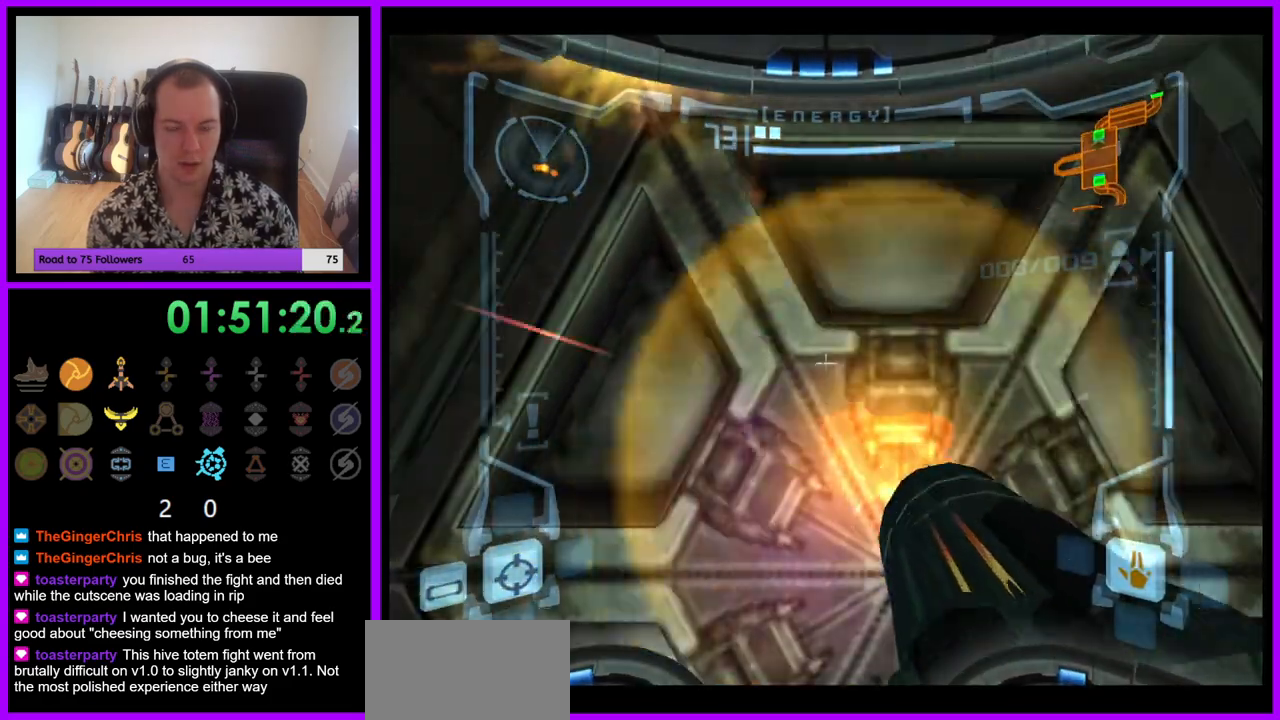
{"dt_ms": 500, "buttons": ["A", "L1"], "left_stick": "center", "right_stick": "center", "events": [[117, "A", "down"], [183, "A", "up"], [300, "A", "down"], [350, "A", "up"], [483, "A", "down"]]}
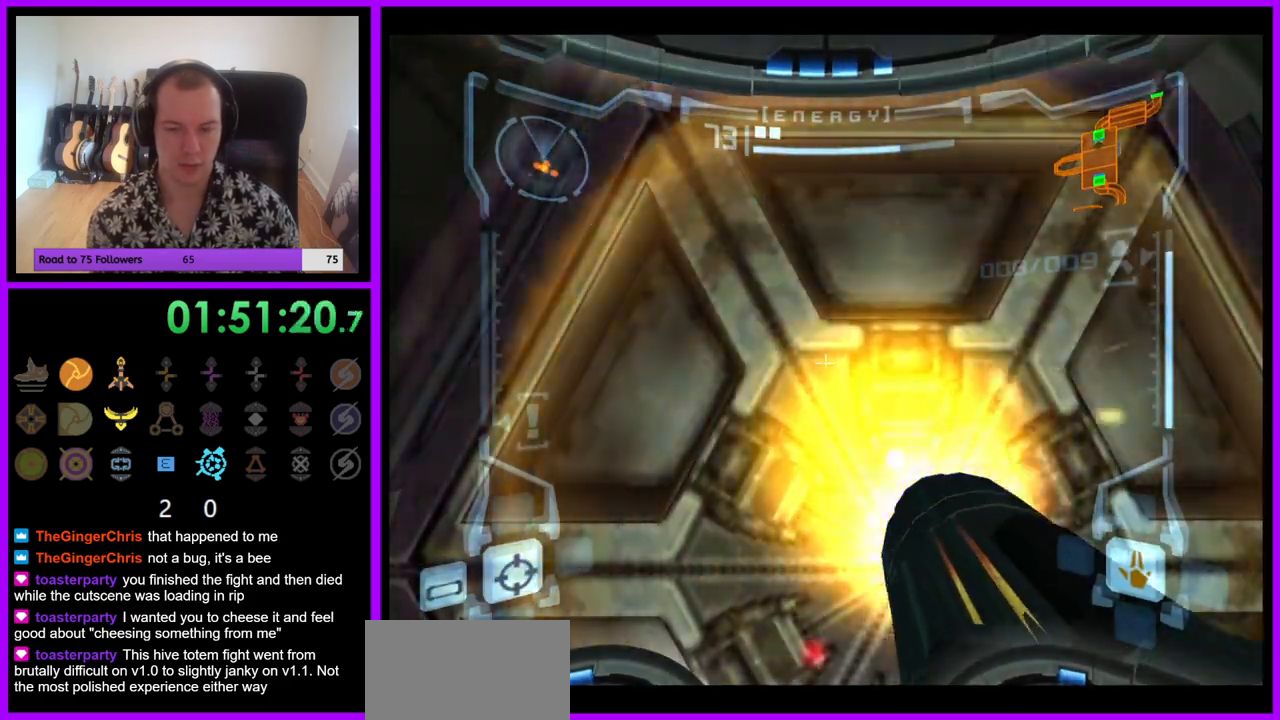
{"dt_ms": 500, "buttons": [], "left_stick": "center", "right_stick": "center", "events": [[67, "A", "up"], [150, "A", "down"], [233, "A", "up"], [333, "A", "down"], [400, "L1", "up"], [417, "A", "up"]]}
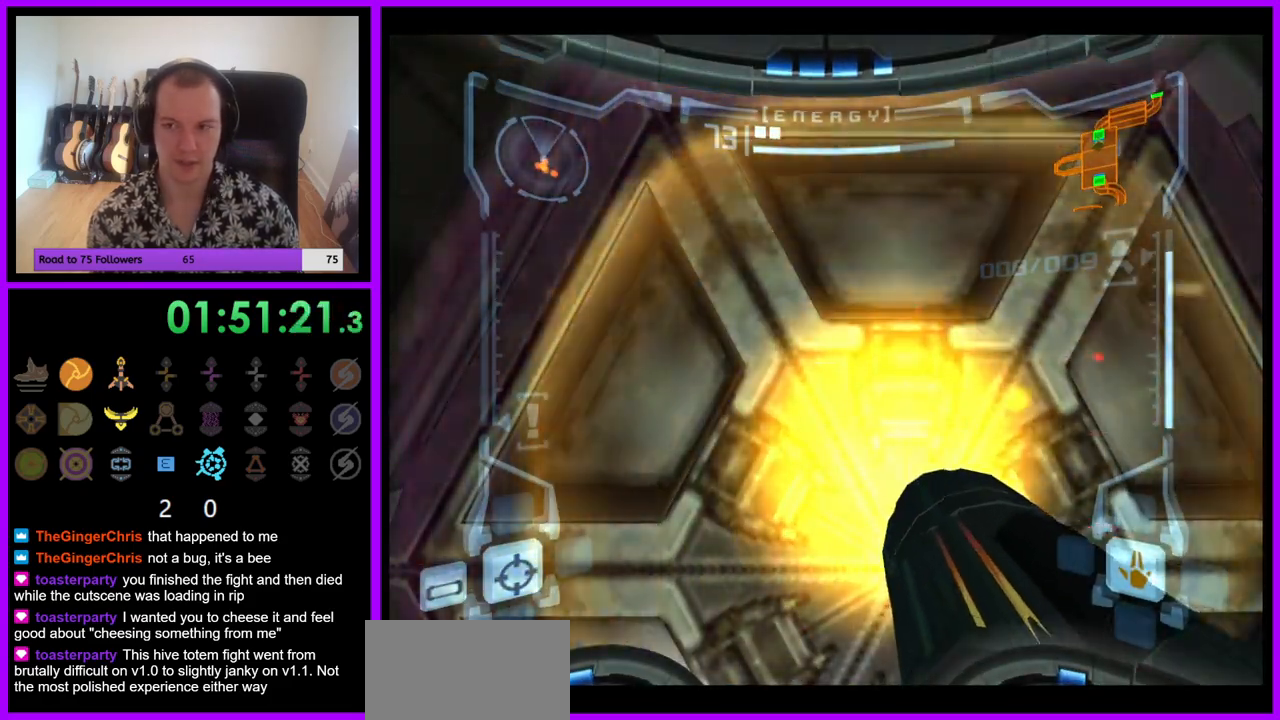
{"dt_ms": 500, "buttons": [], "left_stick": "center", "right_stick": "center", "events": [[33, "A", "down"], [67, "left_stick", "right"], [100, "A", "up"], [167, "left_stick", "center"], [333, "A", "down"], [417, "A", "up"]]}
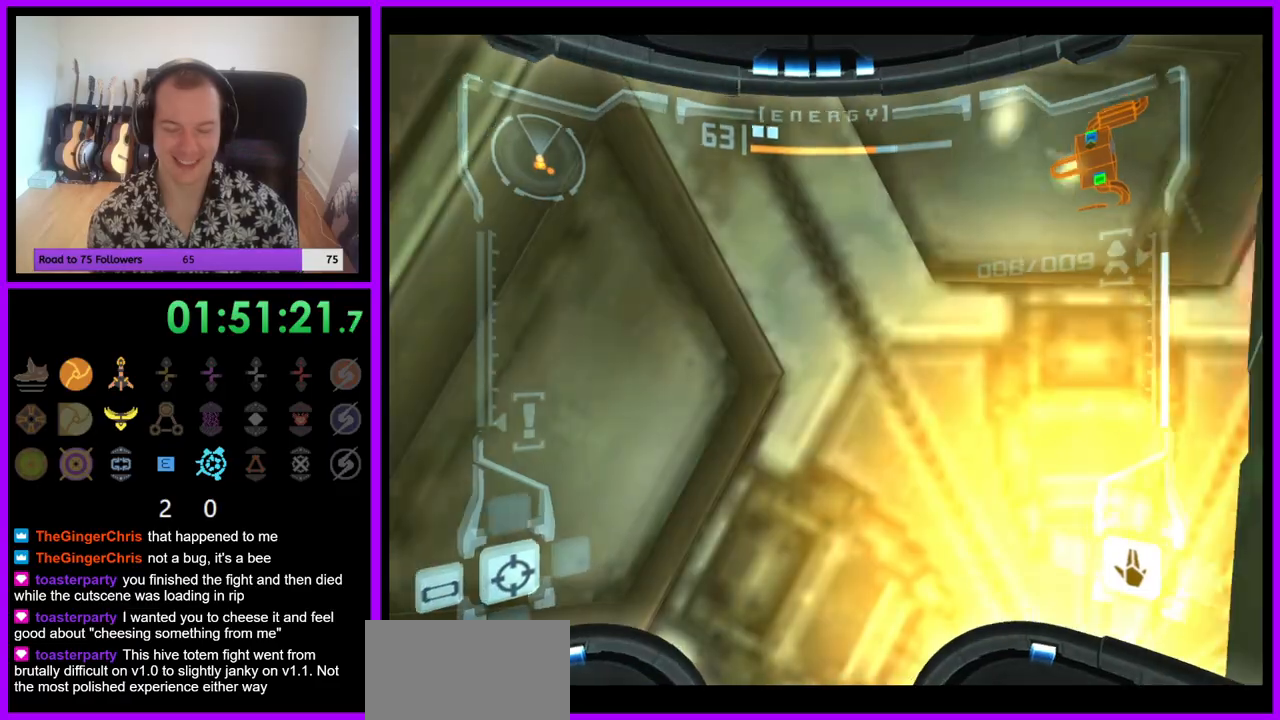
{"dt_ms": 500, "buttons": ["L1"], "left_stick": "center", "right_stick": "center", "events": [[50, "A", "down"], [150, "A", "up"], [267, "left_stick", "up"], [283, "L1", "down"], [500, "left_stick", "center"]]}
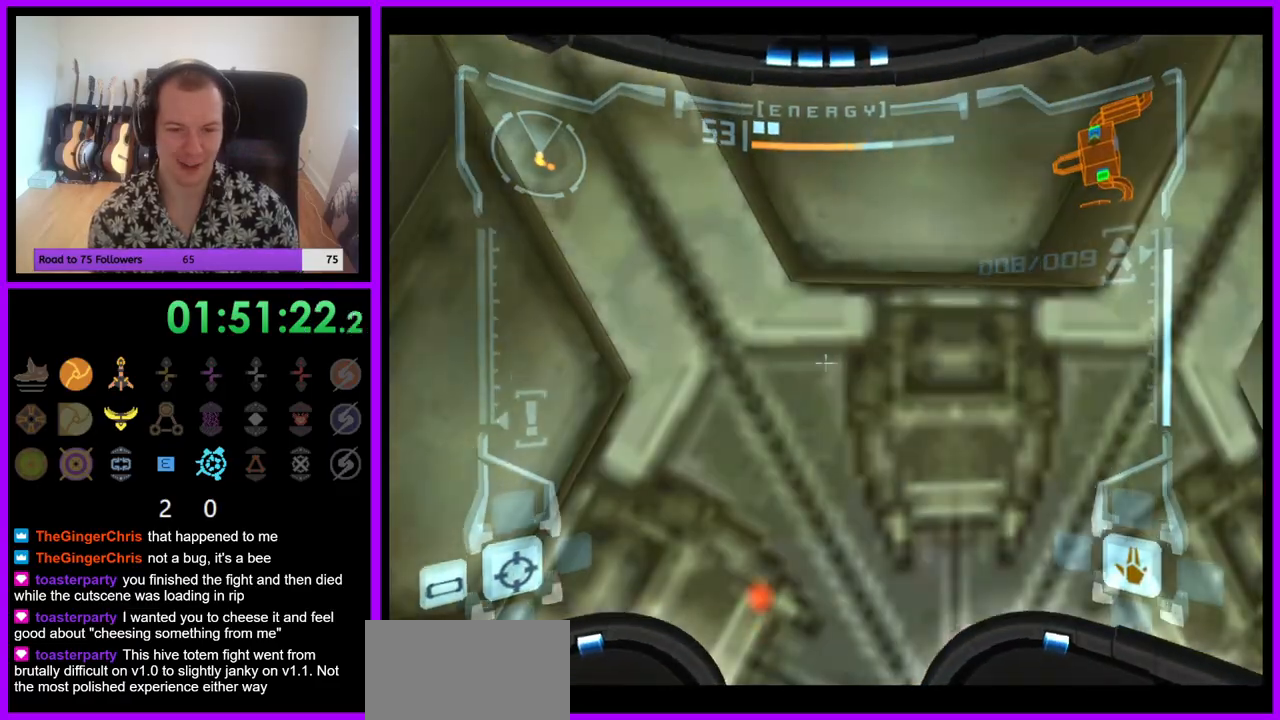
{"dt_ms": 1000, "buttons": ["L1", "Z"], "left_stick": "left", "right_stick": "center"}
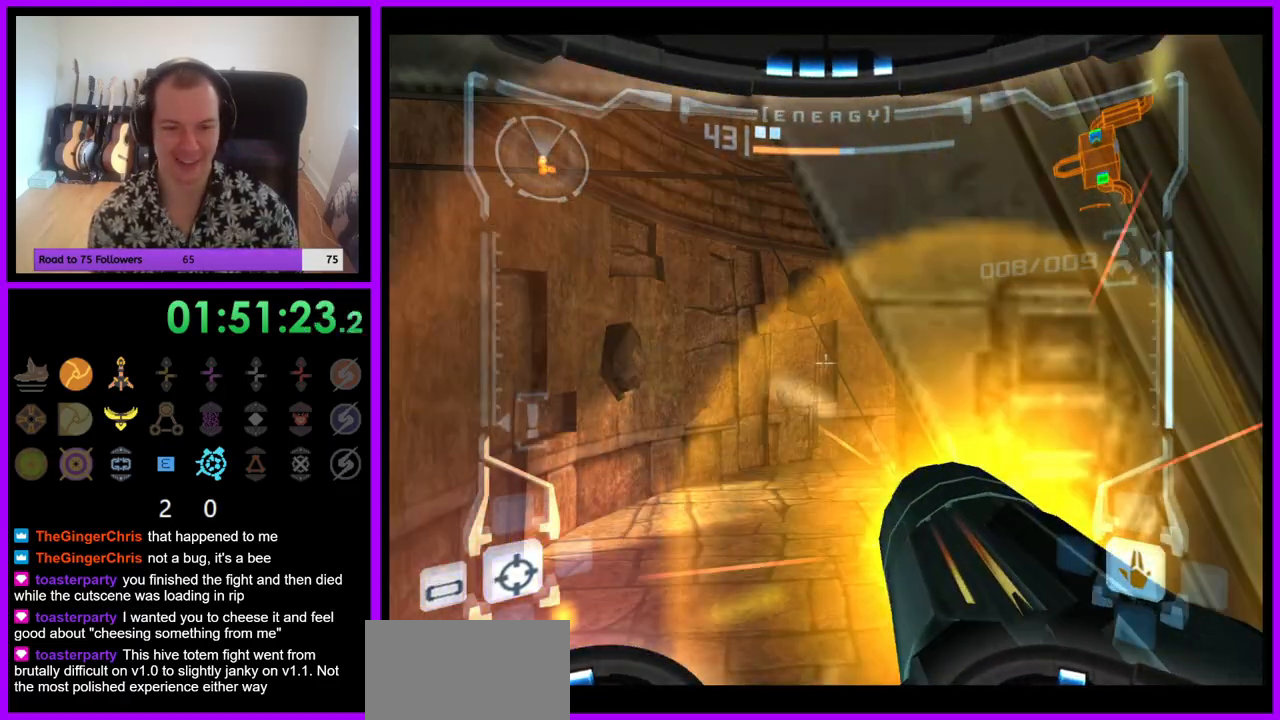
{"dt_ms": 500, "buttons": ["L1"], "left_stick": "up-left", "right_stick": "center", "events": [[50, "left_stick", "up-left"], [100, "A", "down"], [133, "Z", "up"], [200, "A", "up"], [283, "A", "down"], [300, "Z", "down"], [350, "A", "up"], [367, "Z", "up"]]}